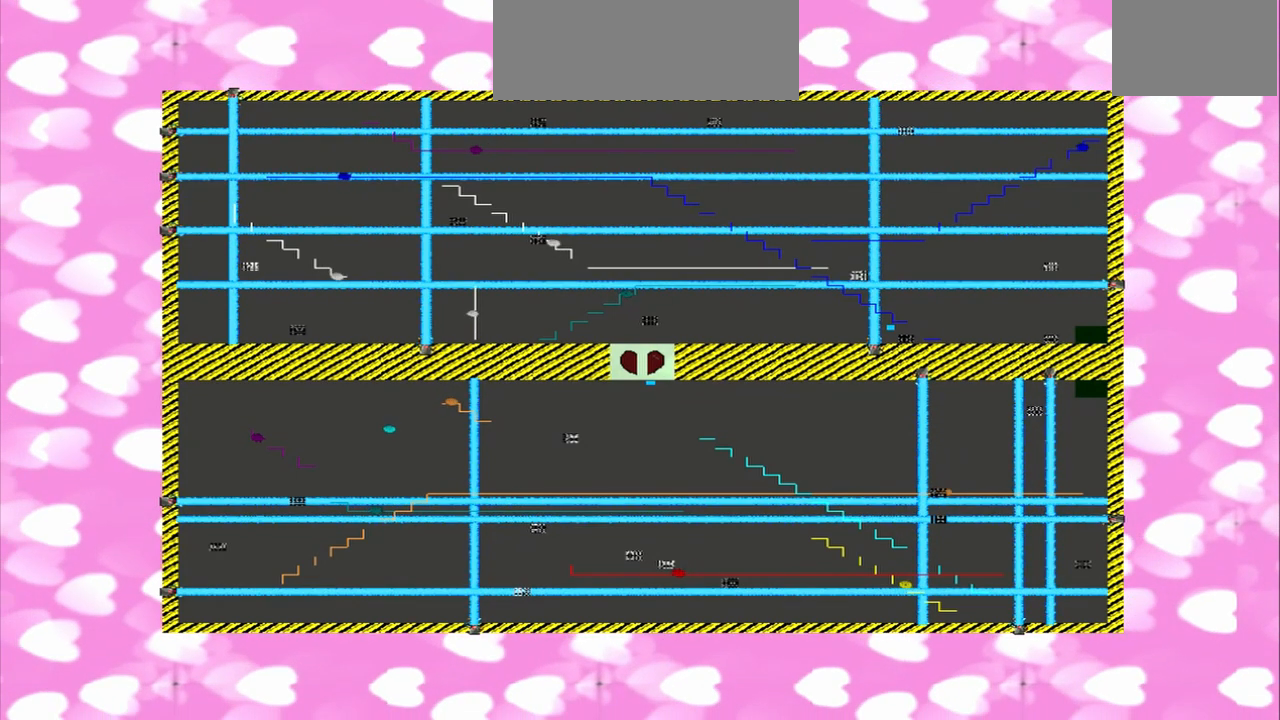
Gameplay with a controller (PlayStation layout); each line is a JSON object with the inputs held at the frame after it. "events" lists button and stick changes between this image and that frame as [ms after this image, input, new state], when the widget could be followed in between. Not read: L3 R3.
{"buttons": [], "left_stick": "up-right", "right_stick": "right", "events": []}
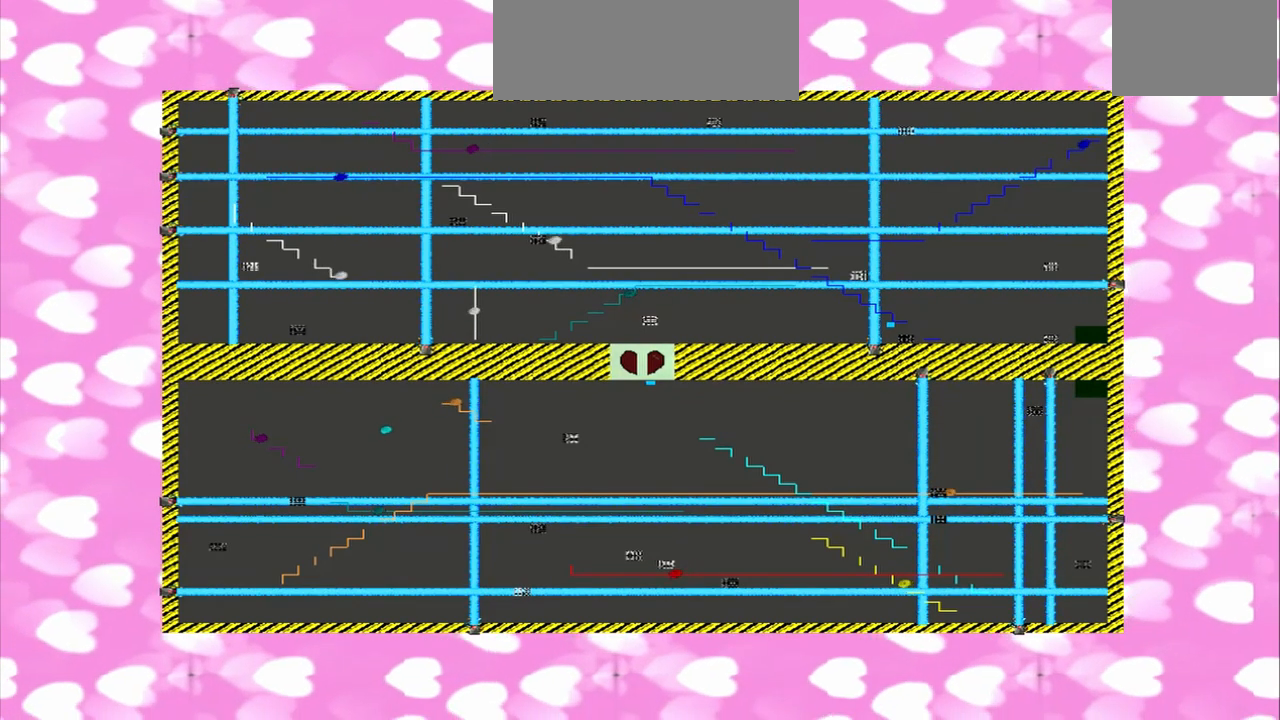
{"buttons": [], "left_stick": "down", "right_stick": "right", "events": [[417, "left_stick", "down"]]}
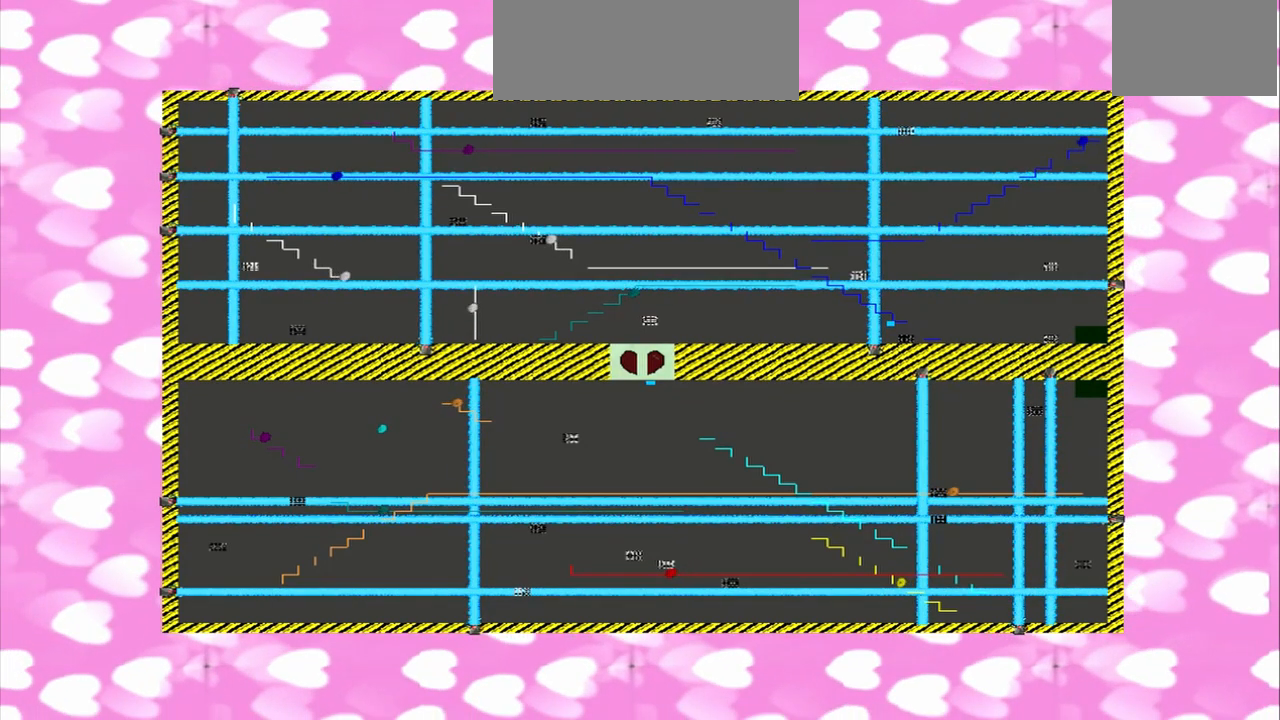
{"buttons": [], "left_stick": "down", "right_stick": "right", "events": []}
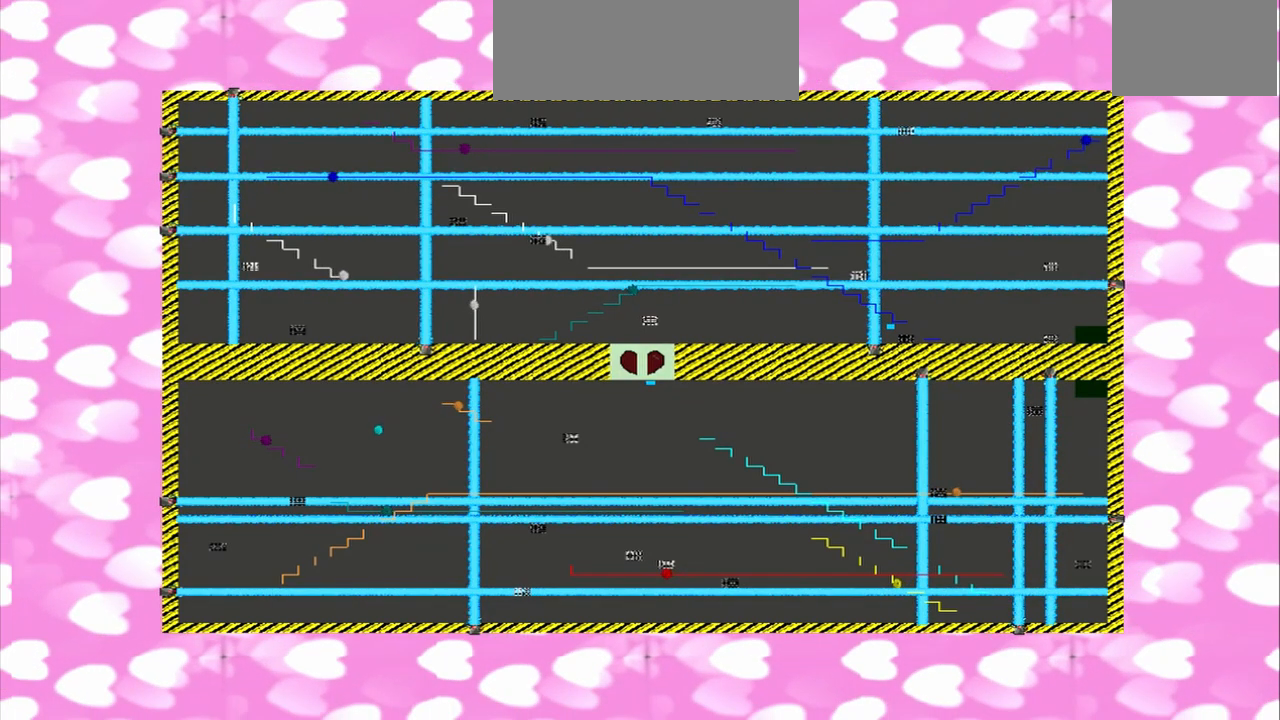
{"buttons": [], "left_stick": "up-right", "right_stick": "right"}
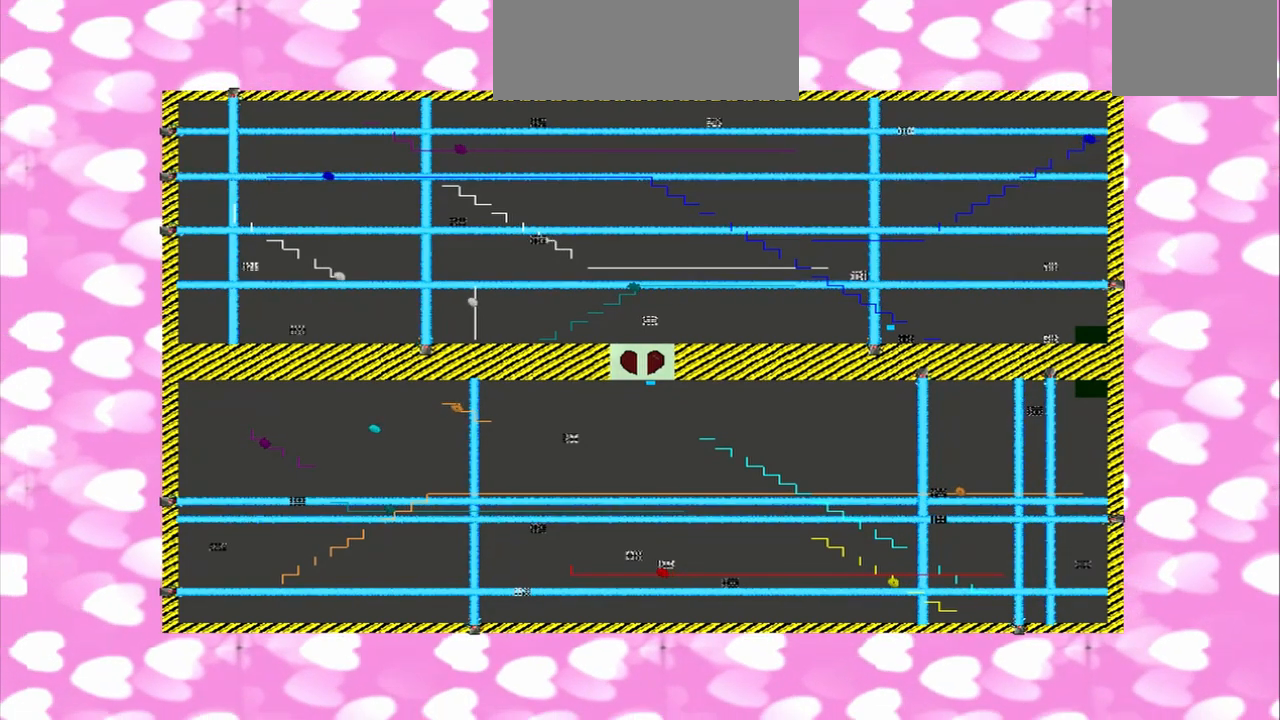
{"buttons": [], "left_stick": "up-right", "right_stick": "right", "events": []}
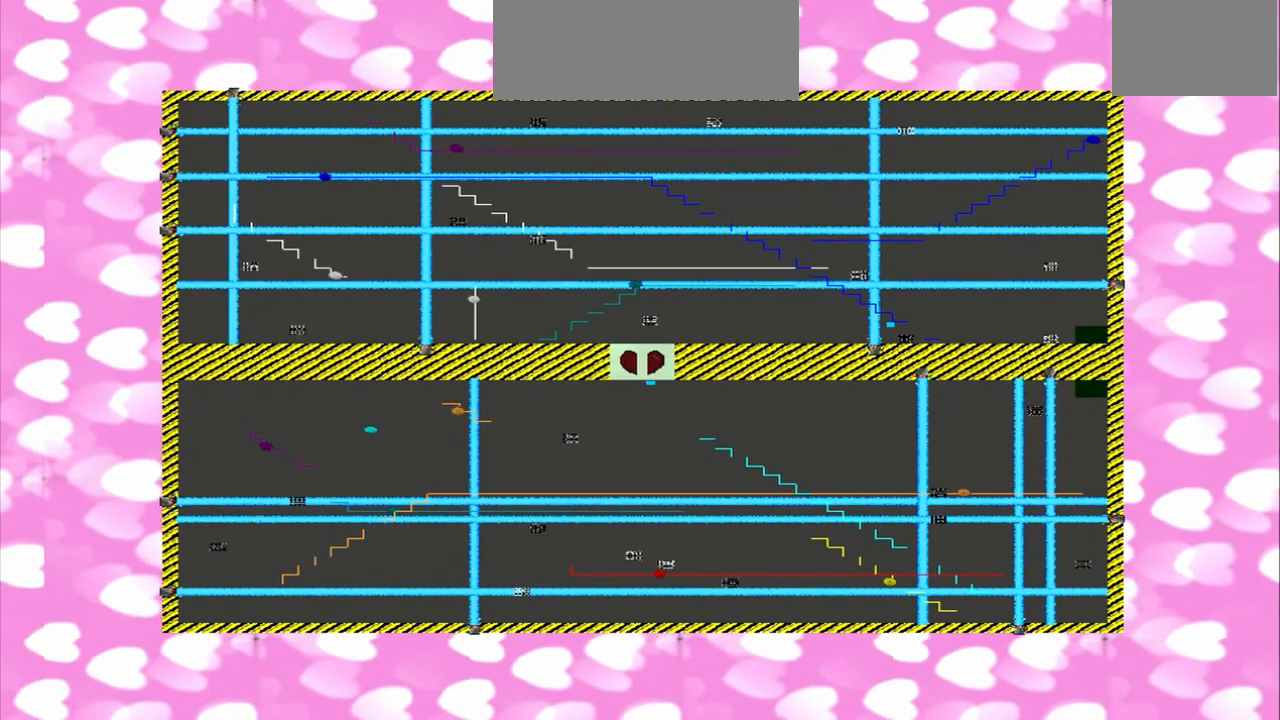
{"buttons": [], "left_stick": "down", "right_stick": "right", "events": [[417, "left_stick", "down"]]}
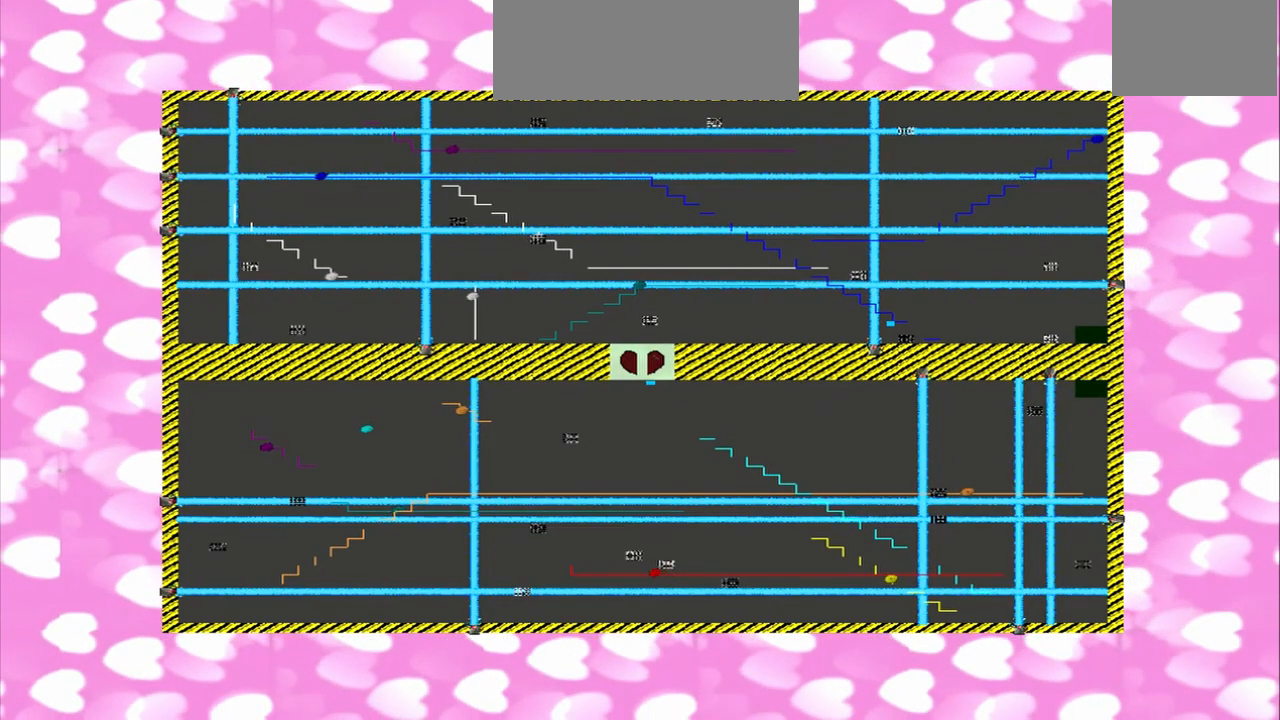
{"buttons": [], "left_stick": "down", "right_stick": "right"}
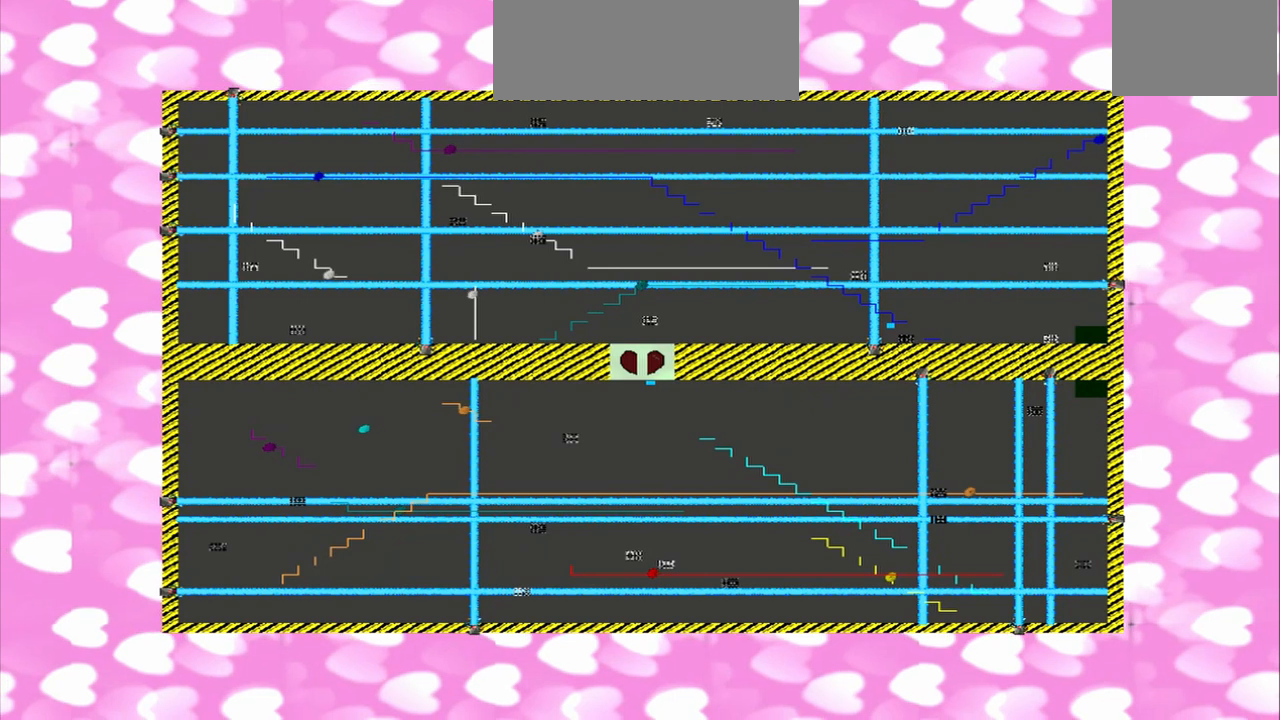
{"buttons": [], "left_stick": "down", "right_stick": "right"}
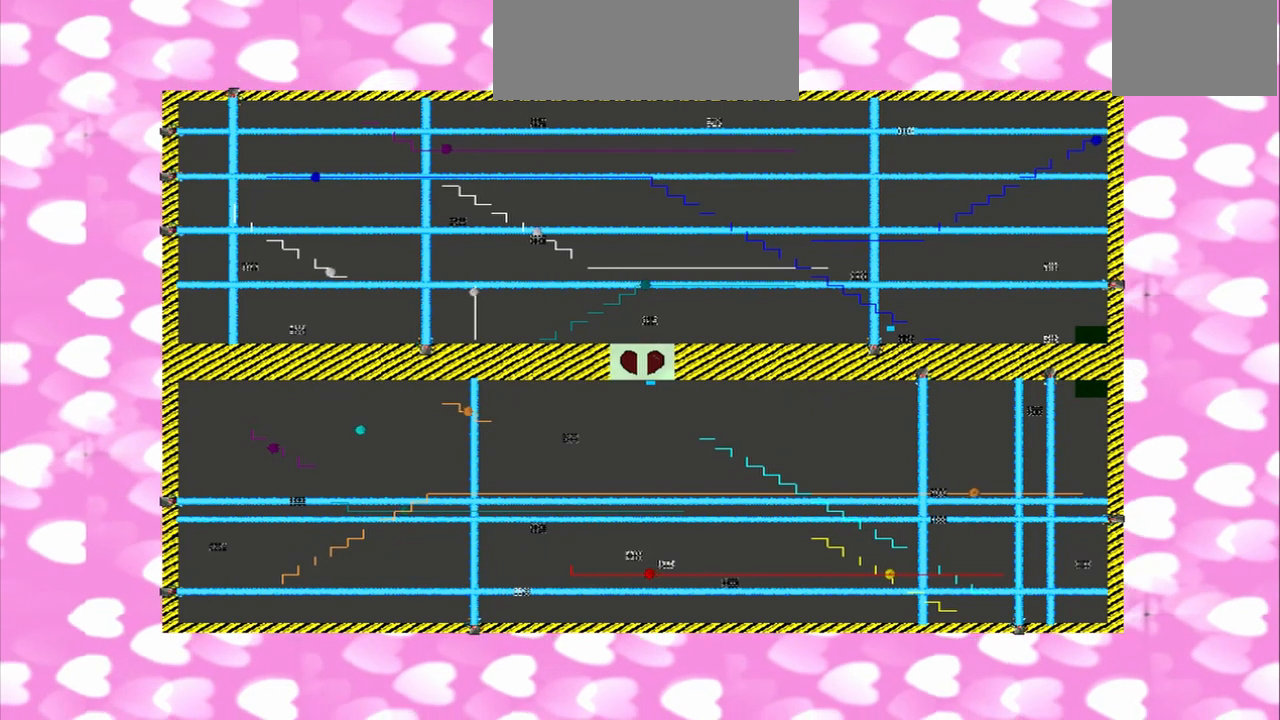
{"buttons": [], "left_stick": "up-right", "right_stick": "right", "events": [[125, "left_stick", "up-right"]]}
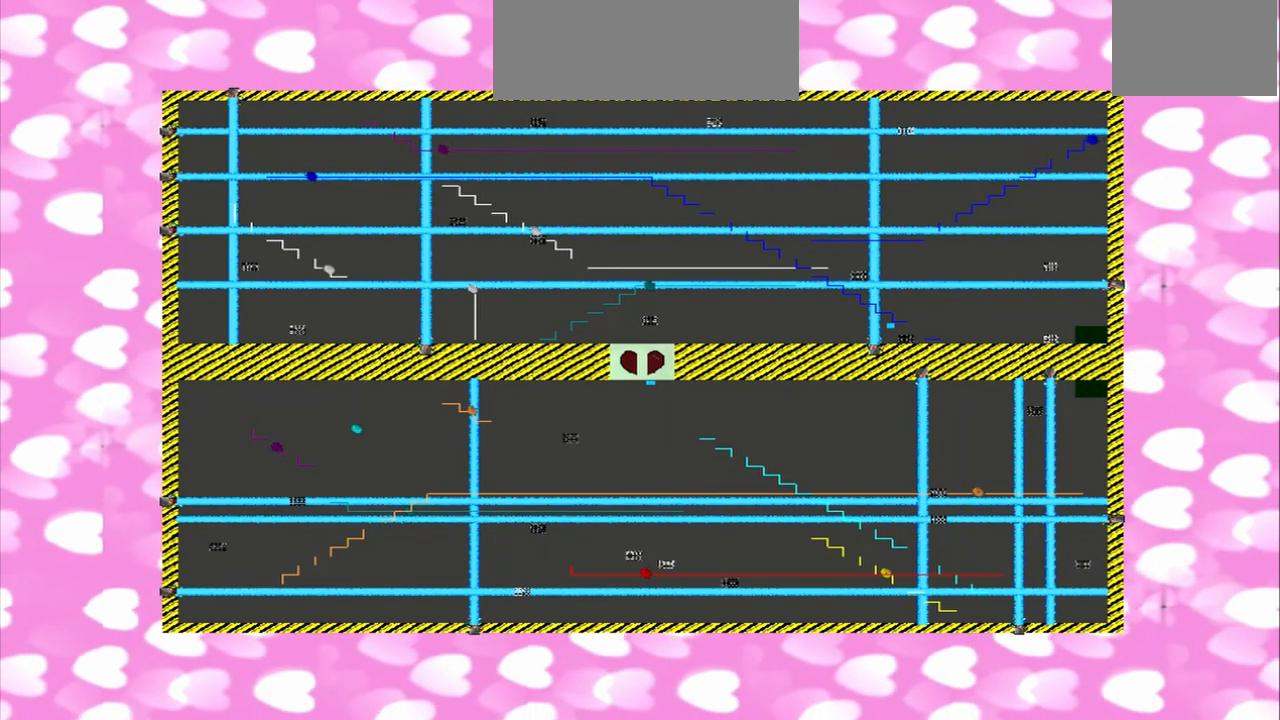
{"buttons": [], "left_stick": "up-right", "right_stick": "right", "events": []}